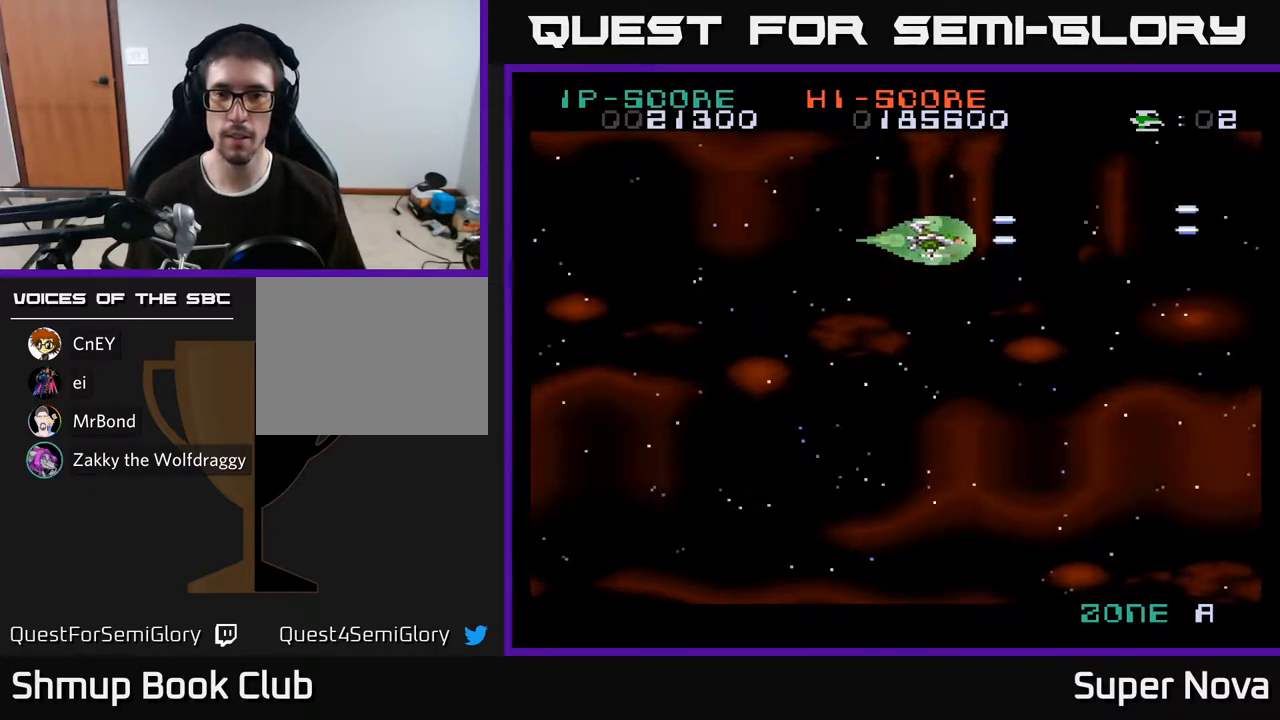
Gameplay with a controller (Xbox layout); each line is a JSON object with the inputs held at the frame after it. "events" lists button and stick changes between this image and that frame as [ms after this image, input, new state], when the widget could be followed in between. Not read: left_stick.
{"buttons": ["X"], "right_stick": "center", "events": [[67, "DPAD_RIGHT", "down"], [283, "DPAD_DOWN", "up"], [317, "DPAD_RIGHT", "up"]]}
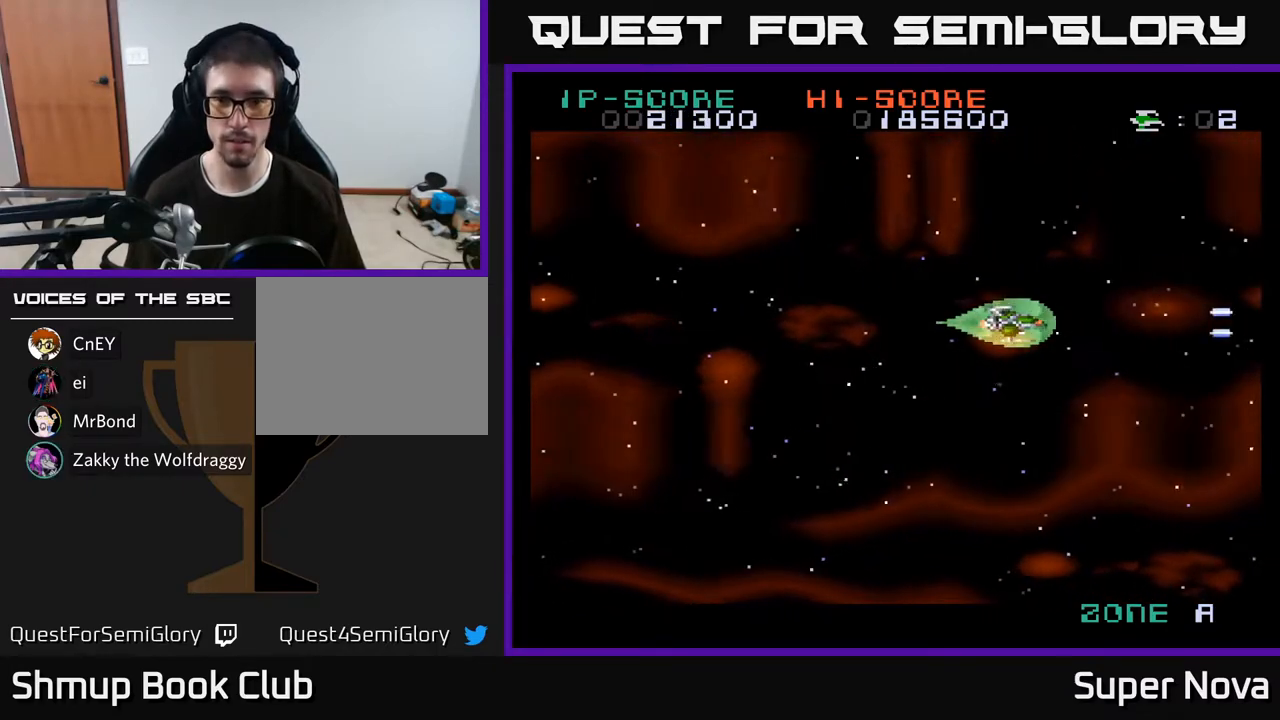
{"buttons": ["X"], "right_stick": "center", "events": []}
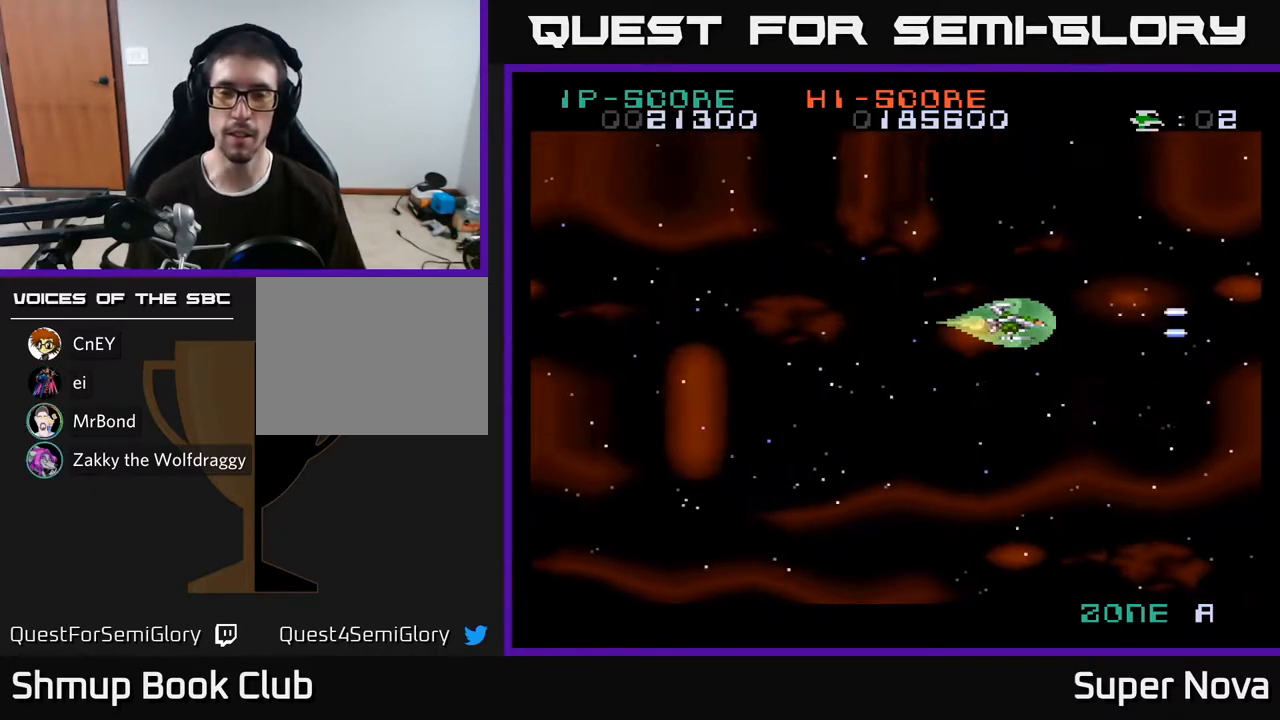
{"buttons": ["X"], "right_stick": "center", "events": []}
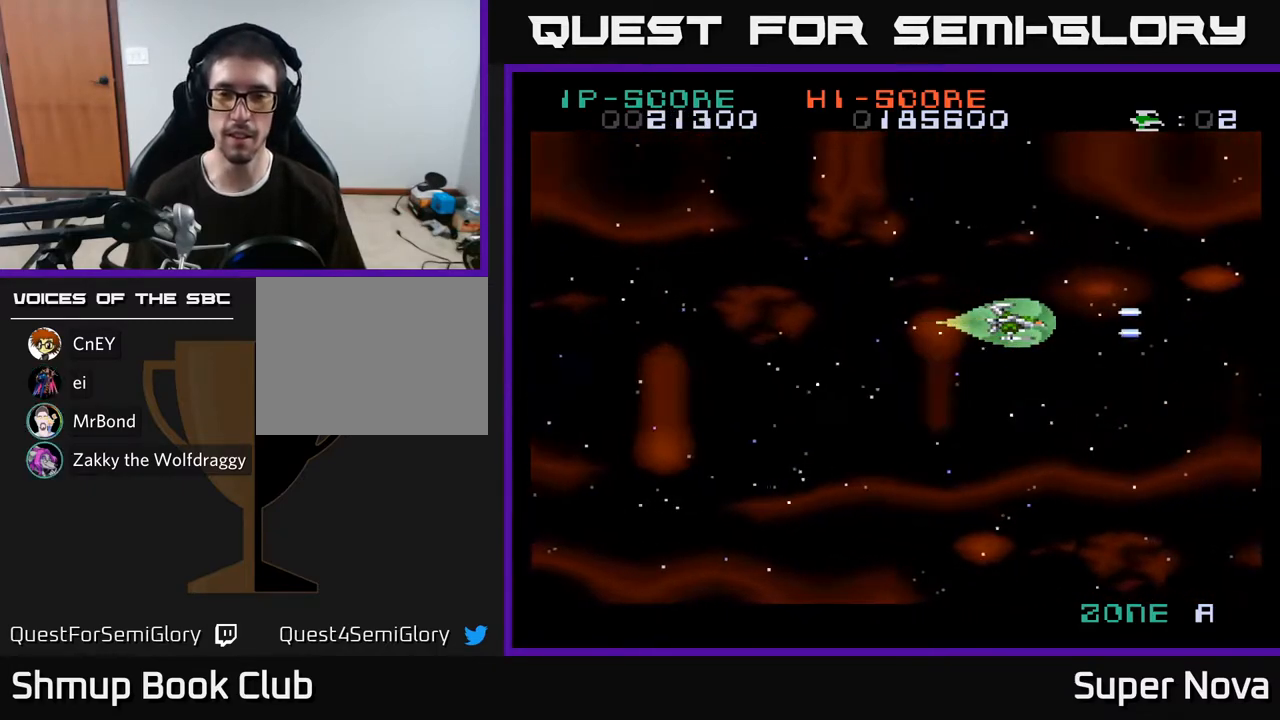
{"buttons": ["X"], "right_stick": "center", "events": []}
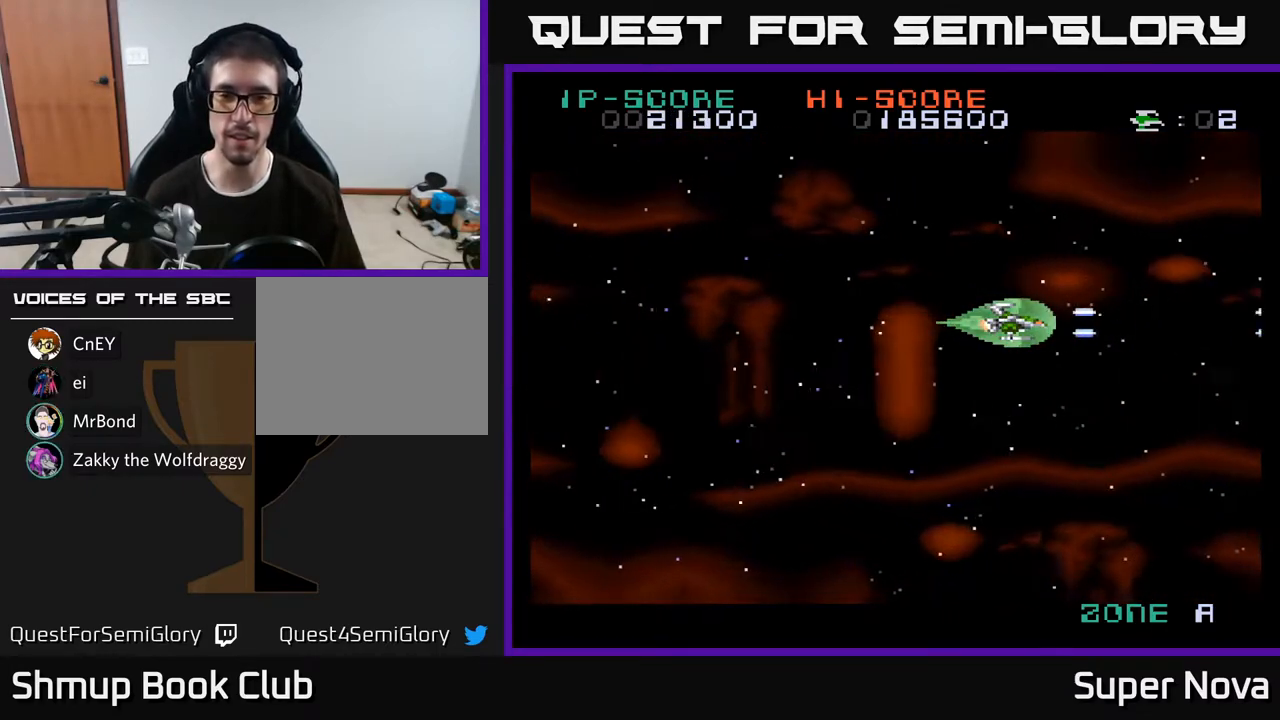
{"buttons": ["X"], "right_stick": "center", "events": []}
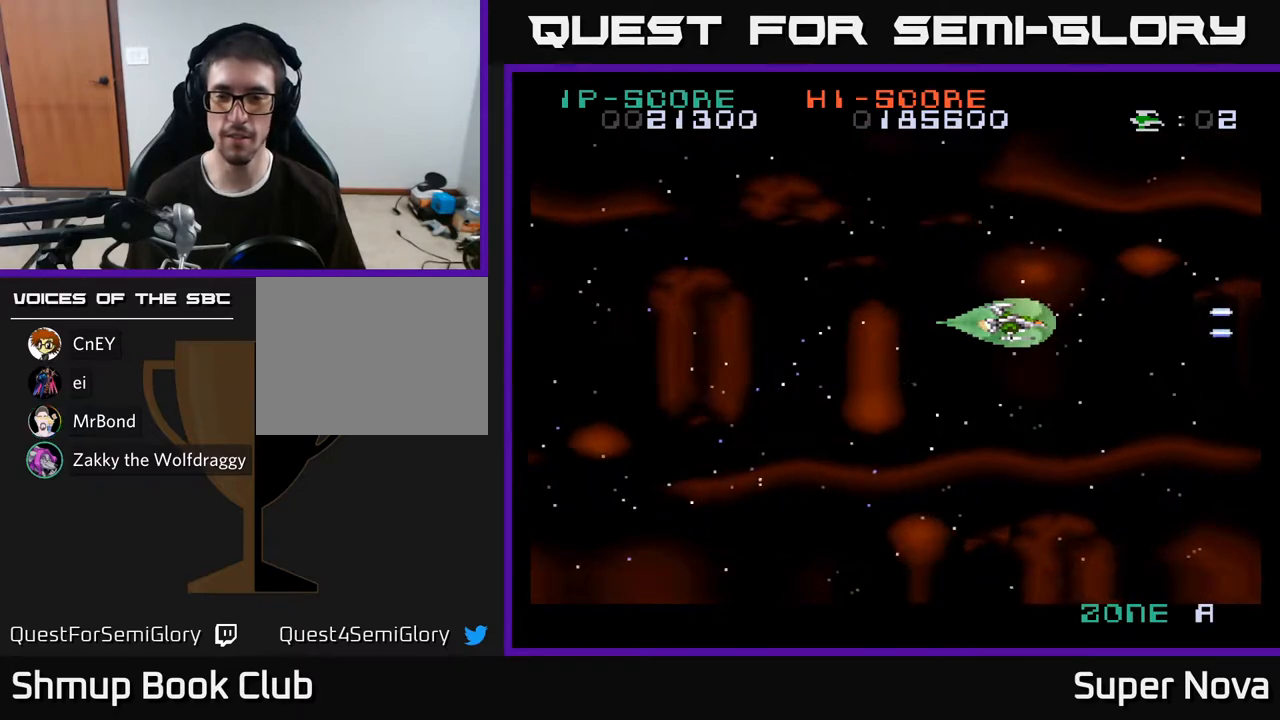
{"buttons": ["X"], "right_stick": "center", "events": []}
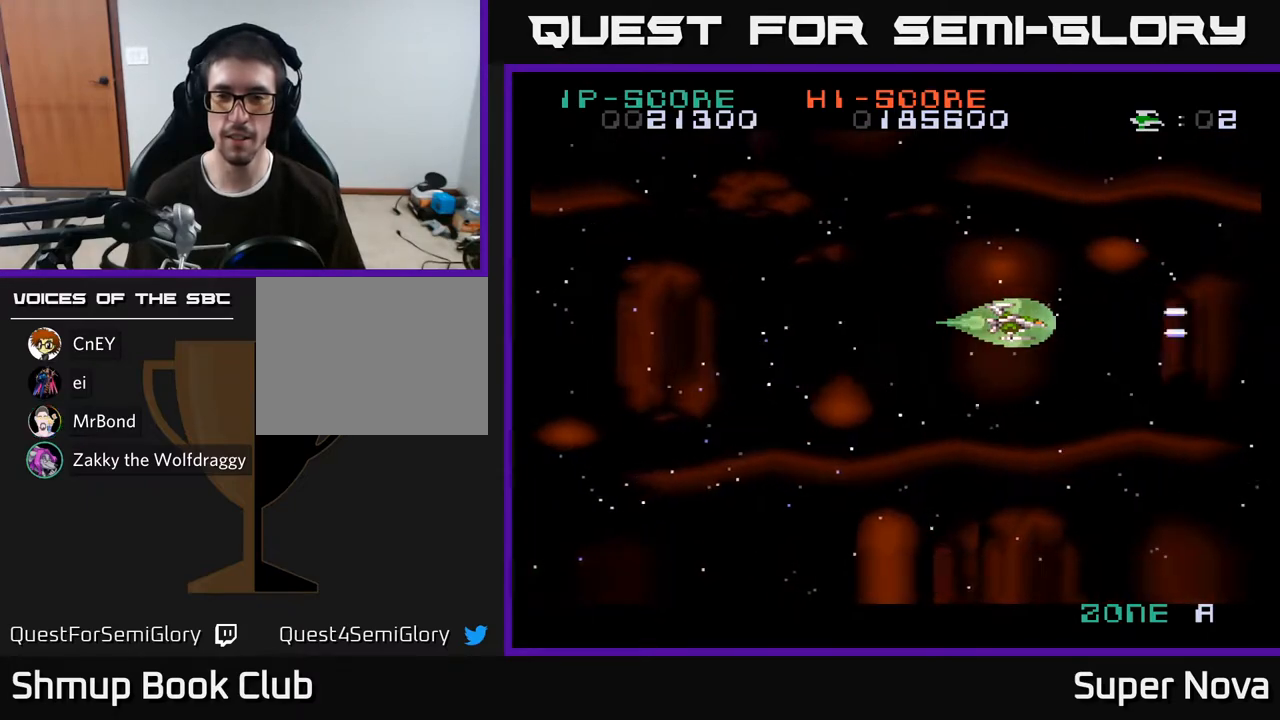
{"buttons": ["X"], "right_stick": "center", "events": []}
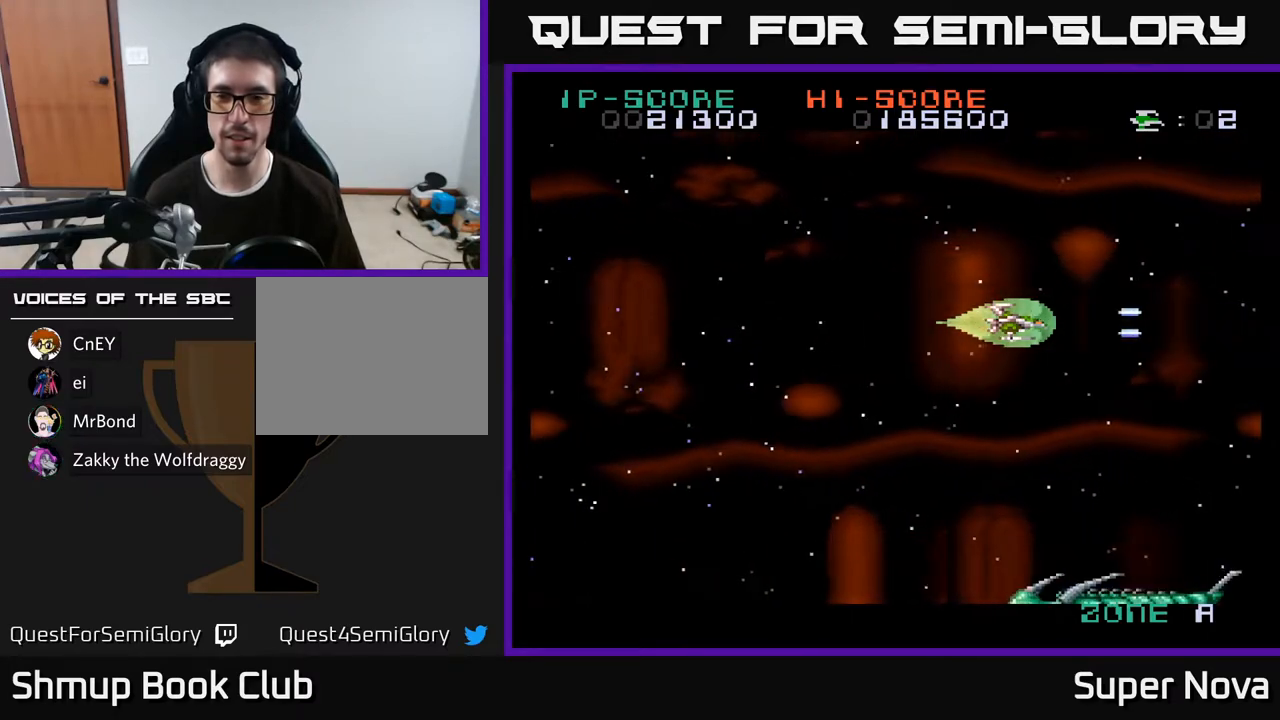
{"buttons": ["A"], "right_stick": "center", "events": [[250, "DPAD_DOWN", "down"], [250, "DPAD_RIGHT", "down"], [267, "A", "down"], [283, "X", "up"], [383, "A", "up"], [383, "DPAD_RIGHT", "up"], [400, "DPAD_DOWN", "up"], [450, "A", "down"]]}
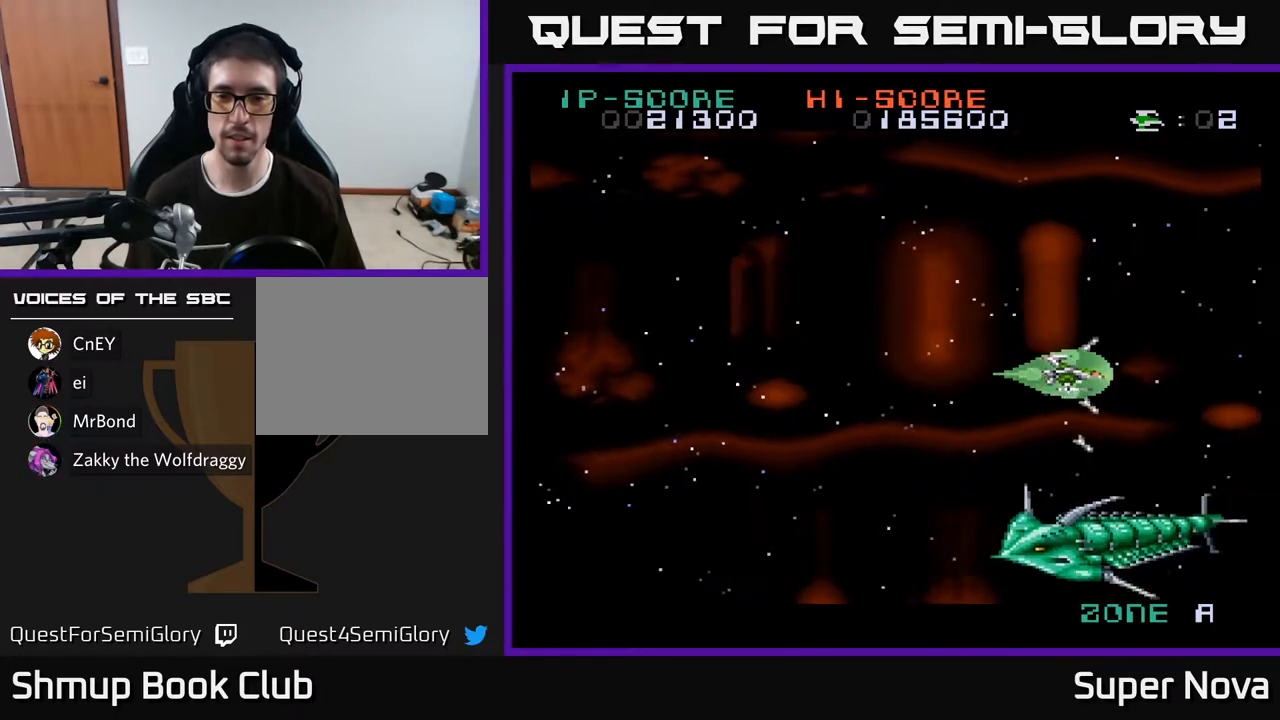
{"buttons": ["DPAD_UP"], "right_stick": "center", "events": [[17, "A", "up"], [83, "A", "down"], [183, "A", "up"], [200, "DPAD_LEFT", "down"], [250, "A", "down"], [350, "A", "up"], [383, "DPAD_UP", "down"], [417, "A", "down"], [433, "DPAD_LEFT", "up"], [500, "A", "up"]]}
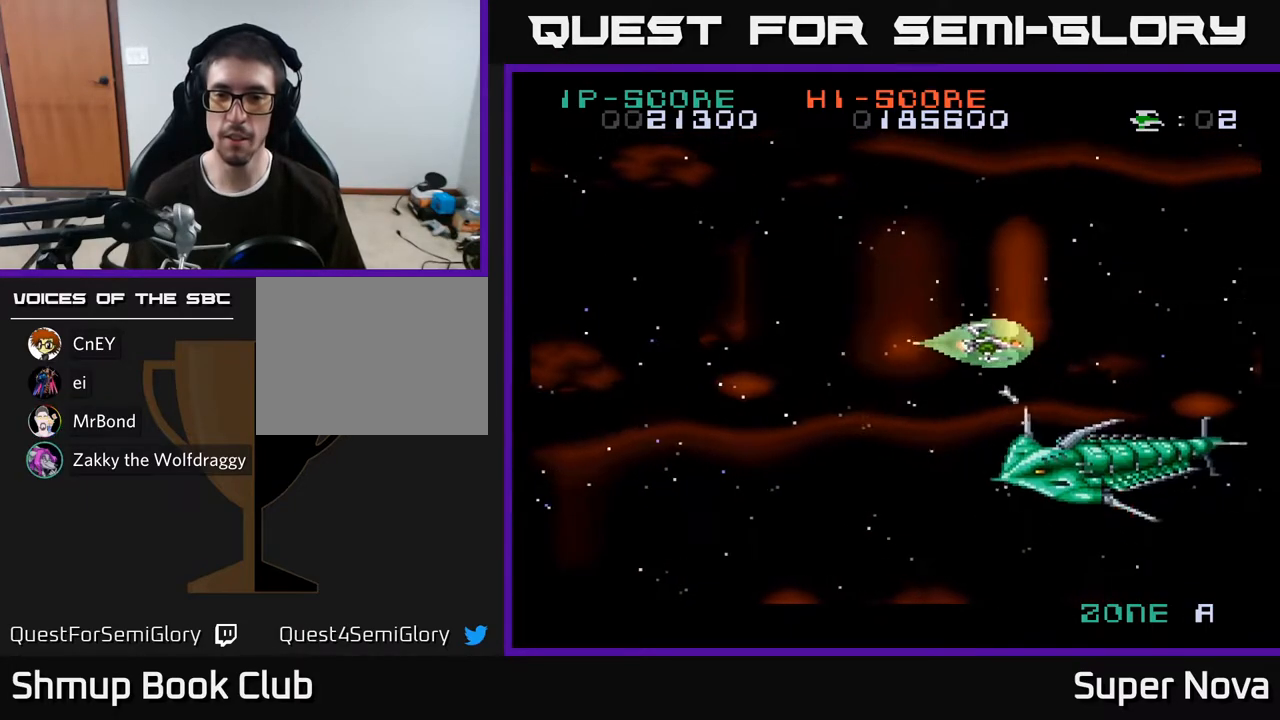
{"buttons": [], "right_stick": "center", "events": [[17, "DPAD_RIGHT", "down"], [67, "A", "down"], [167, "A", "up"], [183, "DPAD_RIGHT", "up"], [217, "DPAD_UP", "up"], [250, "A", "down"], [333, "A", "up"], [417, "A", "down"], [500, "A", "up"]]}
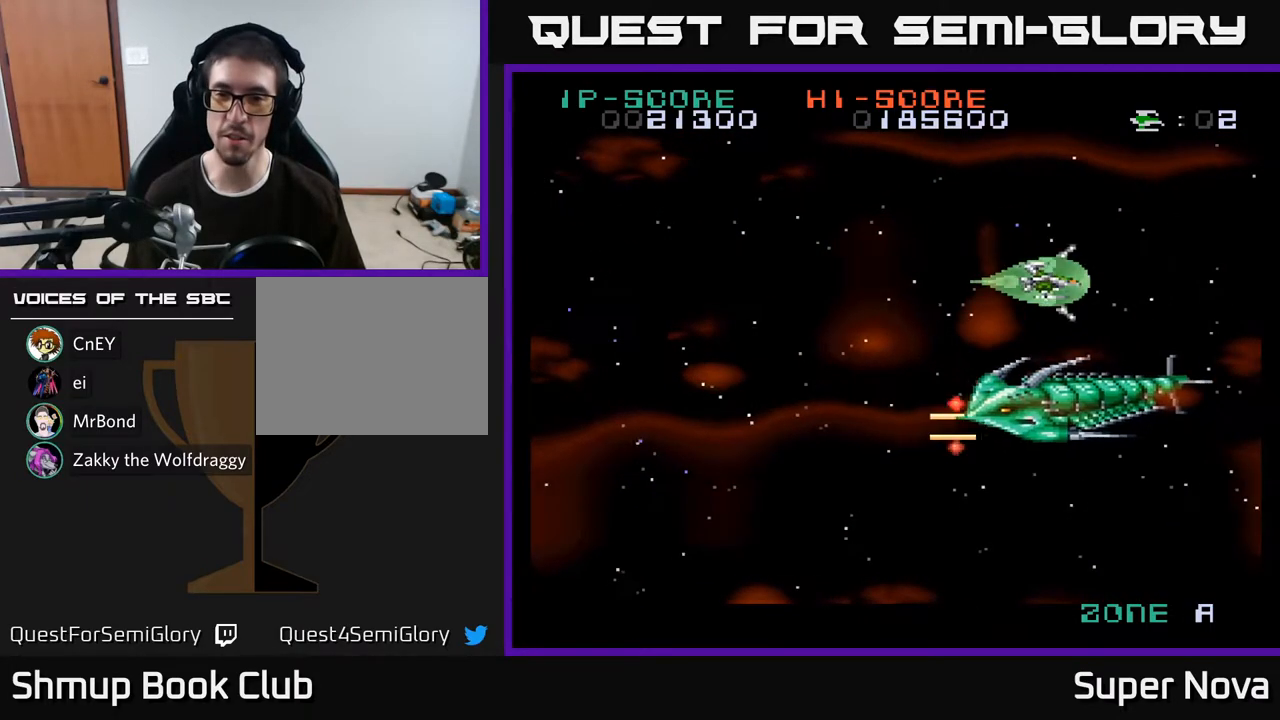
{"buttons": ["A"], "right_stick": "center", "events": [[17, "DPAD_UP", "down"], [83, "A", "down"], [83, "DPAD_LEFT", "down"], [133, "DPAD_UP", "up"], [200, "A", "up"], [250, "A", "down"], [333, "DPAD_UP", "down"], [350, "DPAD_LEFT", "up"], [367, "A", "up"], [417, "A", "down"], [450, "DPAD_UP", "up"]]}
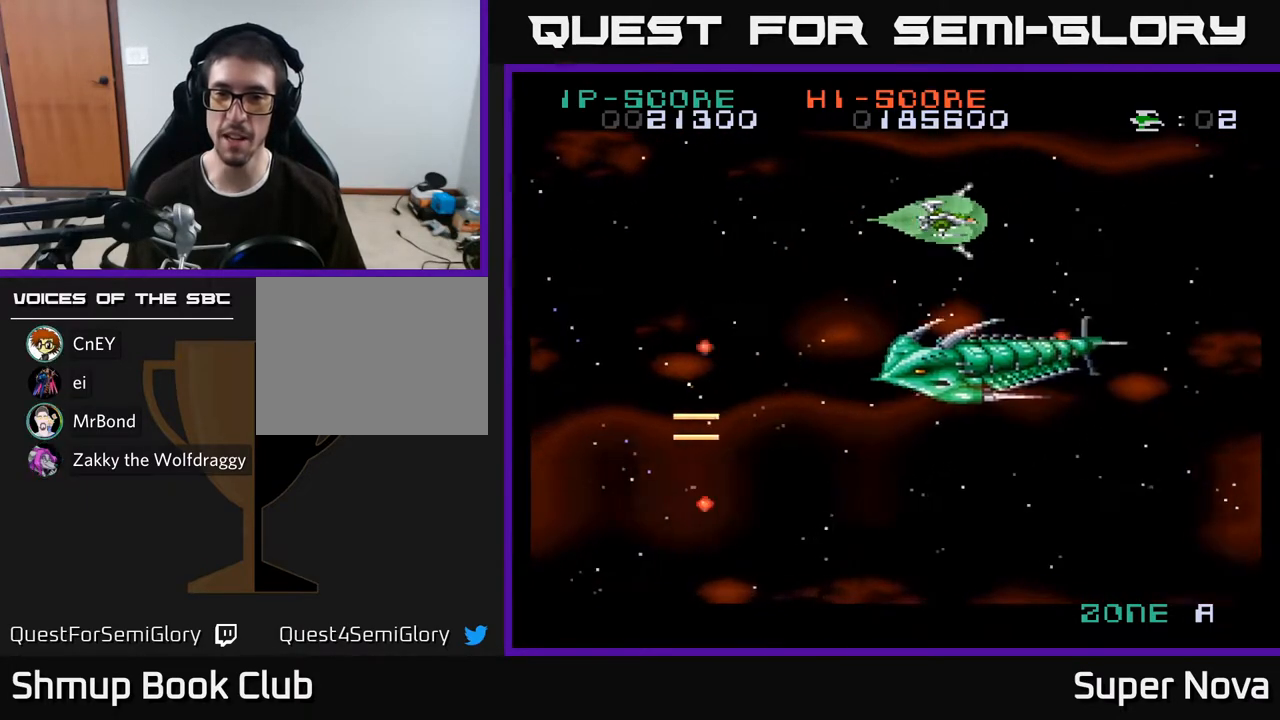
{"buttons": ["A", "DPAD_UP", "DPAD_LEFT"], "right_stick": "center", "events": [[17, "A", "up"], [100, "A", "down"], [200, "A", "up"], [283, "A", "down"], [400, "DPAD_LEFT", "down"], [400, "DPAD_UP", "down"]]}
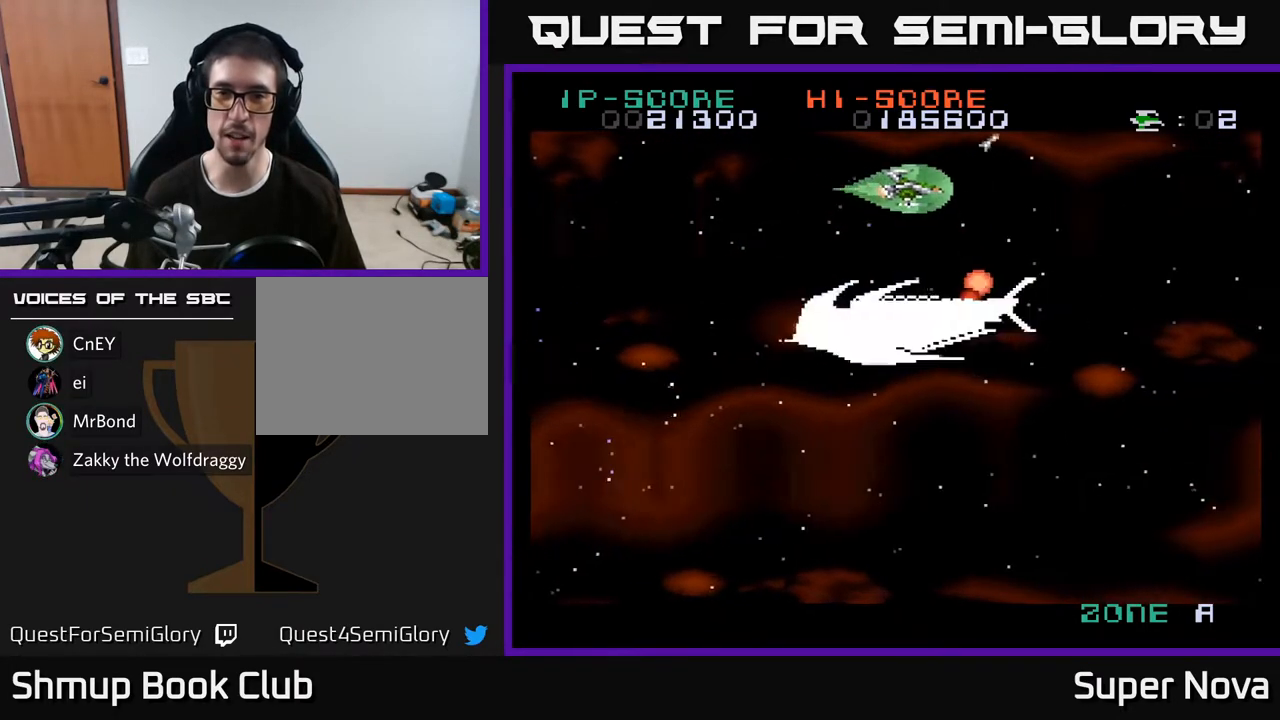
{"buttons": ["A", "X"], "right_stick": "center", "events": [[67, "DPAD_UP", "up"], [83, "DPAD_LEFT", "up"], [167, "X", "down"]]}
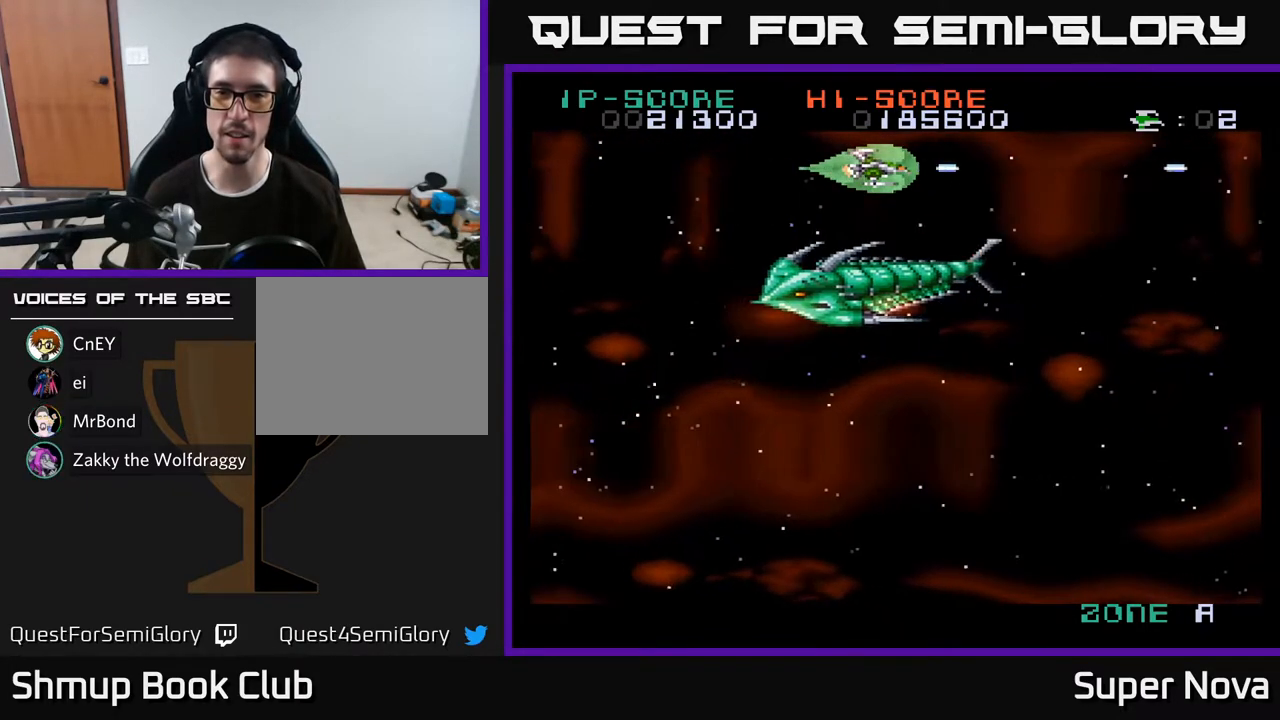
{"buttons": ["A", "DPAD_LEFT"], "right_stick": "center", "events": [[450, "DPAD_LEFT", "down"], [467, "X", "up"]]}
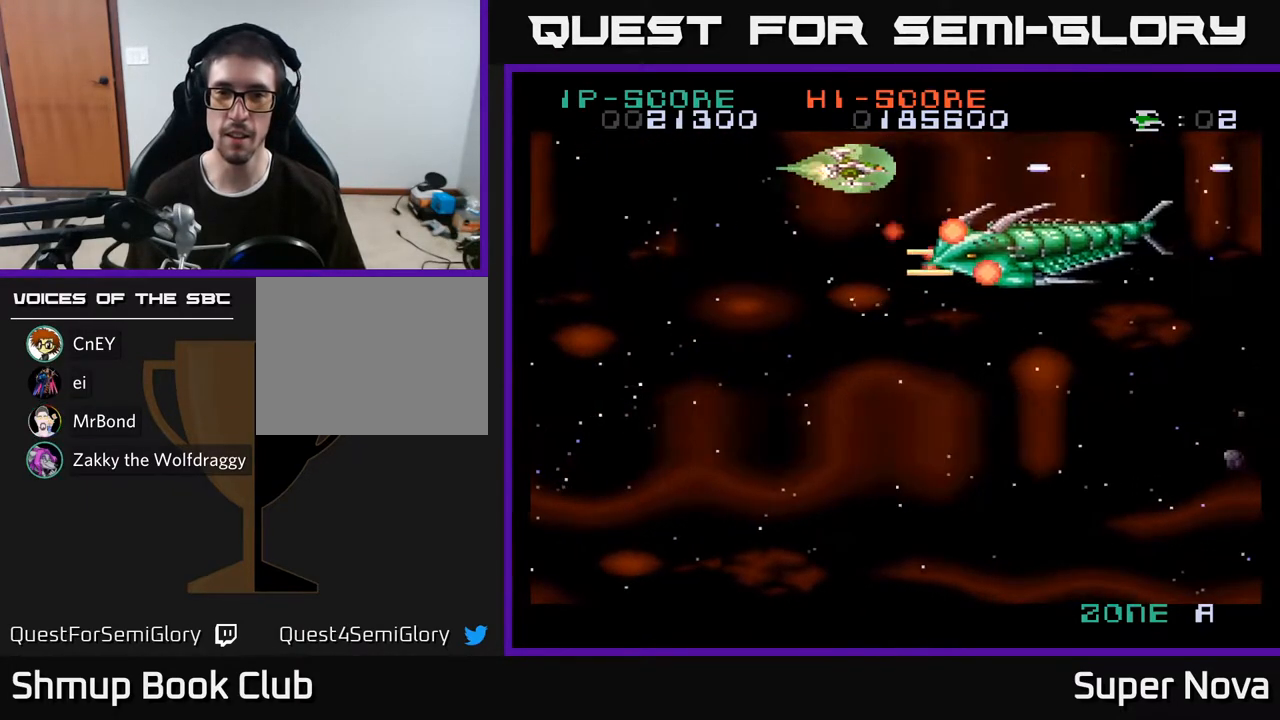
{"buttons": ["A", "X", "DPAD_RIGHT"], "right_stick": "center", "events": [[217, "X", "down"], [317, "DPAD_UP", "down"], [350, "DPAD_LEFT", "up"], [400, "DPAD_RIGHT", "down"], [433, "DPAD_UP", "up"]]}
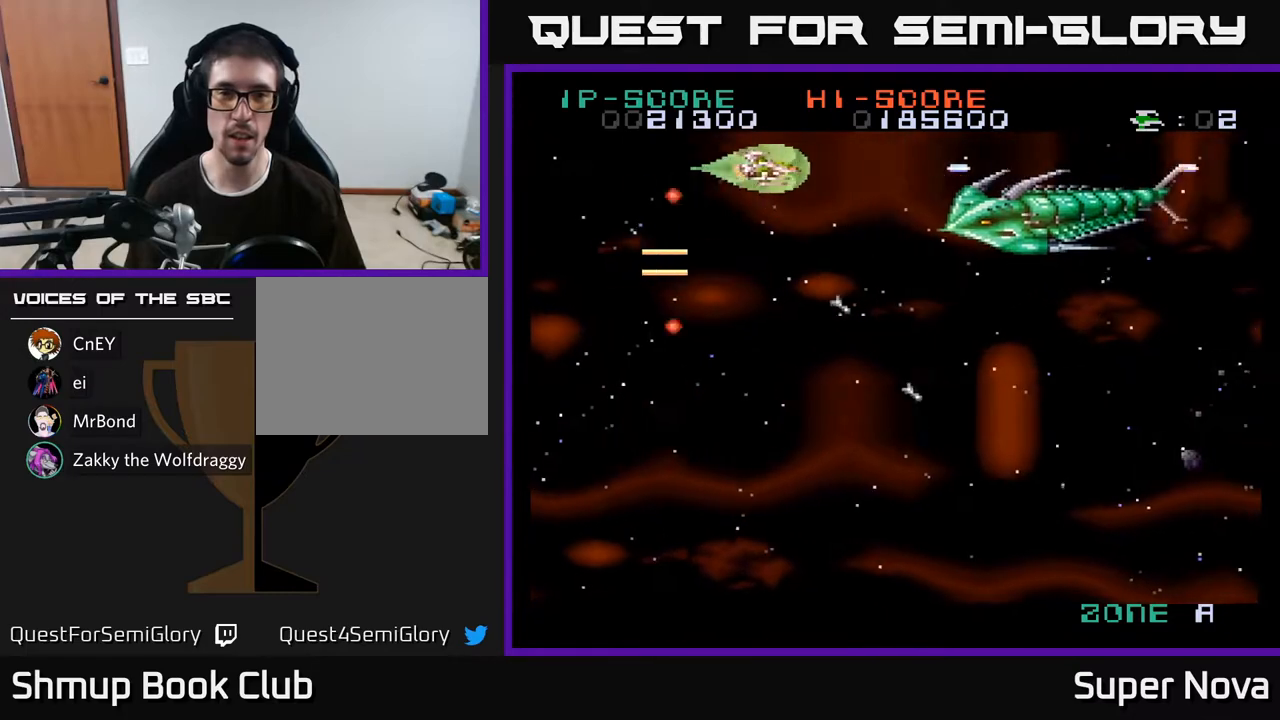
{"buttons": ["X", "DPAD_DOWN", "DPAD_LEFT"], "right_stick": "center", "events": [[133, "DPAD_RIGHT", "up"], [150, "DPAD_DOWN", "down"], [200, "A", "up"], [217, "DPAD_DOWN", "up"], [217, "DPAD_LEFT", "down"], [233, "DPAD_DOWN", "down"]]}
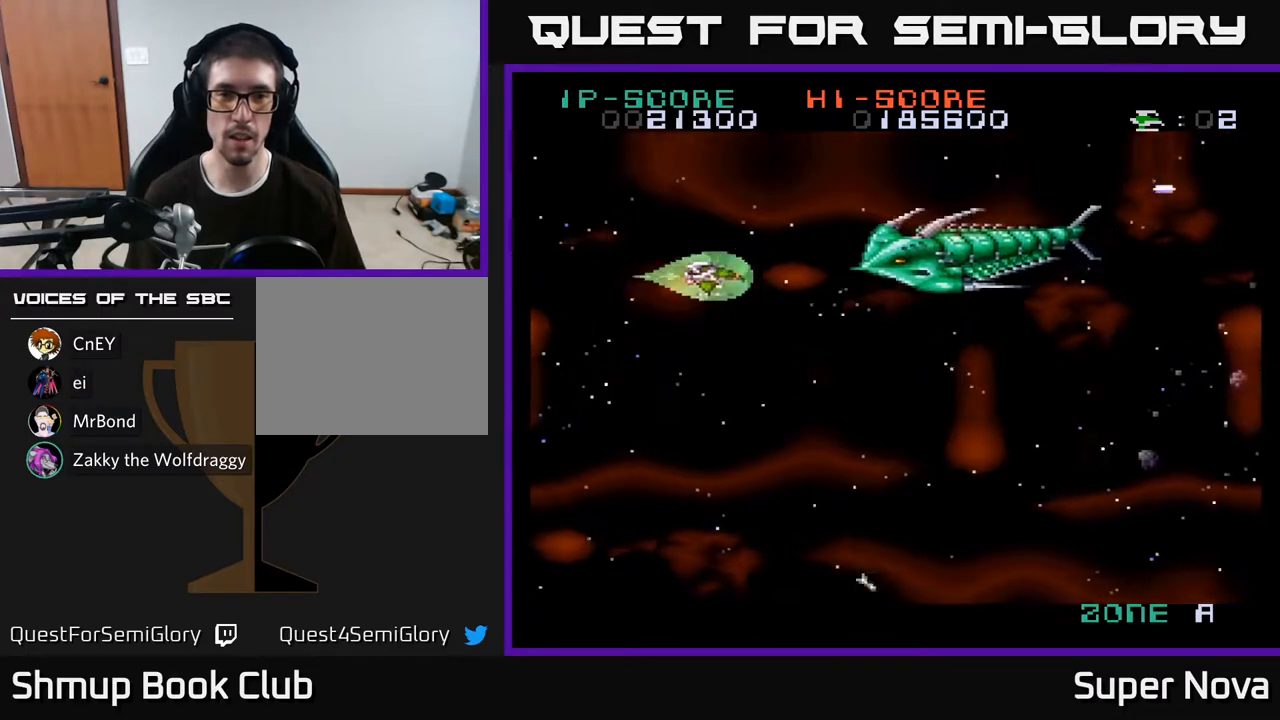
{"buttons": ["X"], "right_stick": "center", "events": [[67, "DPAD_DOWN", "up"], [167, "DPAD_UP", "down"], [217, "DPAD_UP", "up"], [250, "DPAD_DOWN", "down"], [250, "DPAD_LEFT", "up"], [383, "DPAD_DOWN", "up"]]}
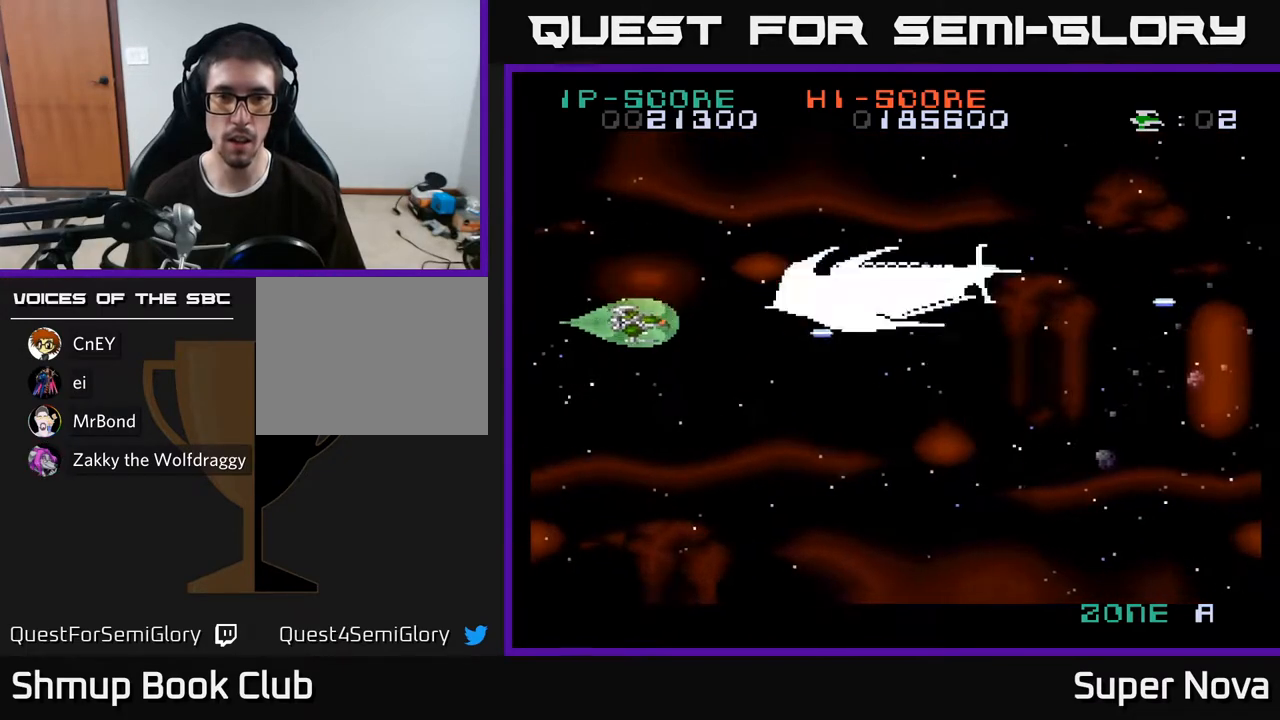
{"buttons": ["A", "X", "DPAD_UP", "DPAD_RIGHT"], "right_stick": "center", "events": [[83, "DPAD_UP", "down"], [317, "DPAD_RIGHT", "down"], [500, "A", "down"]]}
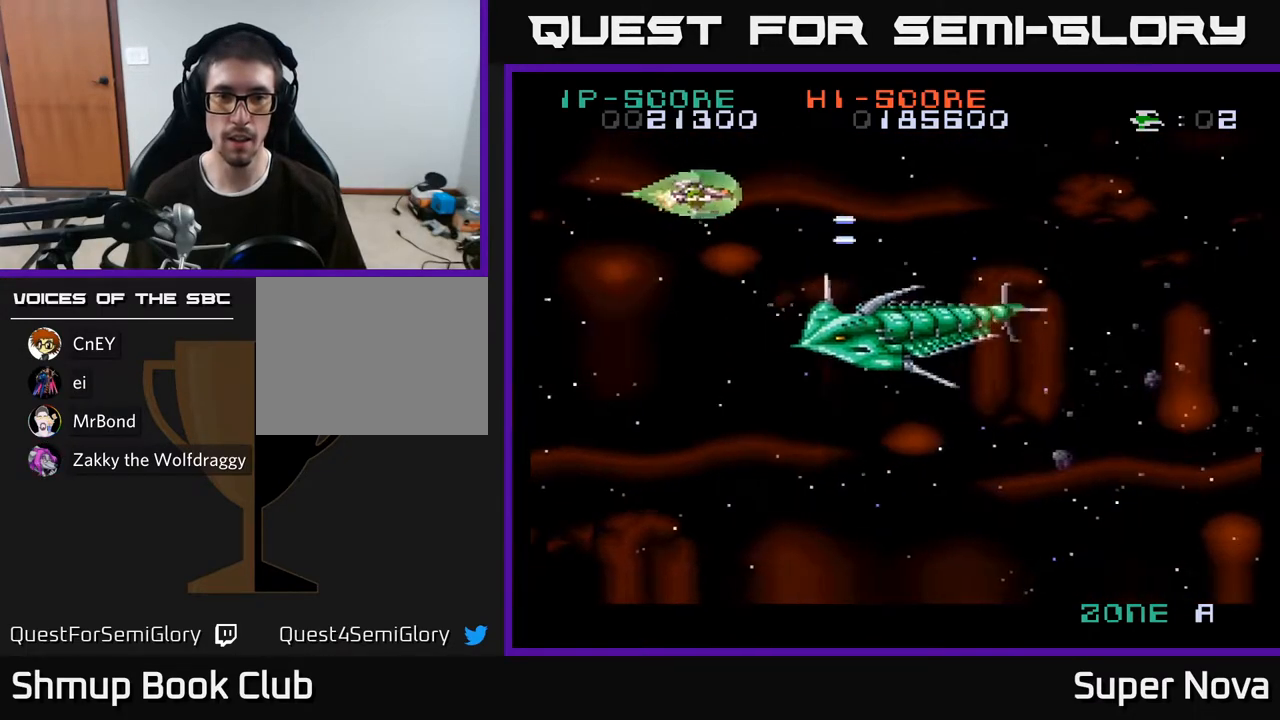
{"buttons": ["A", "X", "DPAD_RIGHT"], "right_stick": "center", "events": [[200, "DPAD_UP", "up"]]}
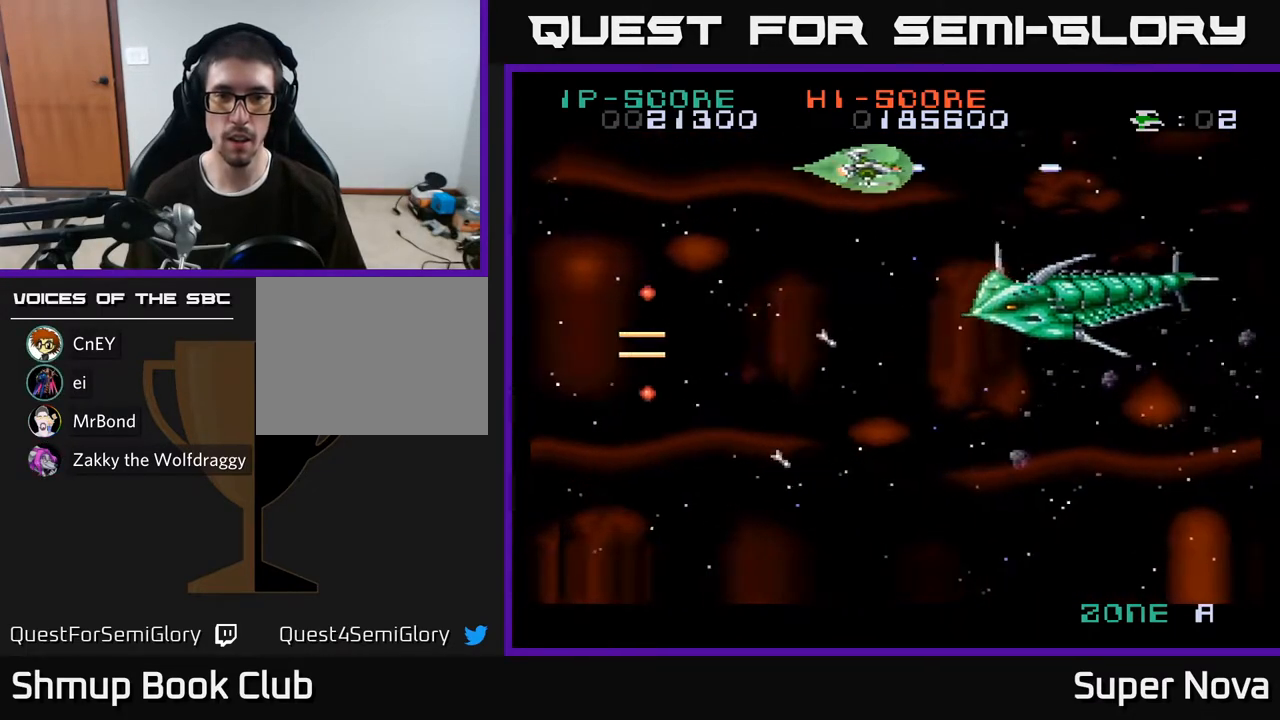
{"buttons": ["A", "X", "DPAD_LEFT"], "right_stick": "center", "events": [[333, "DPAD_RIGHT", "up"], [400, "DPAD_LEFT", "down"]]}
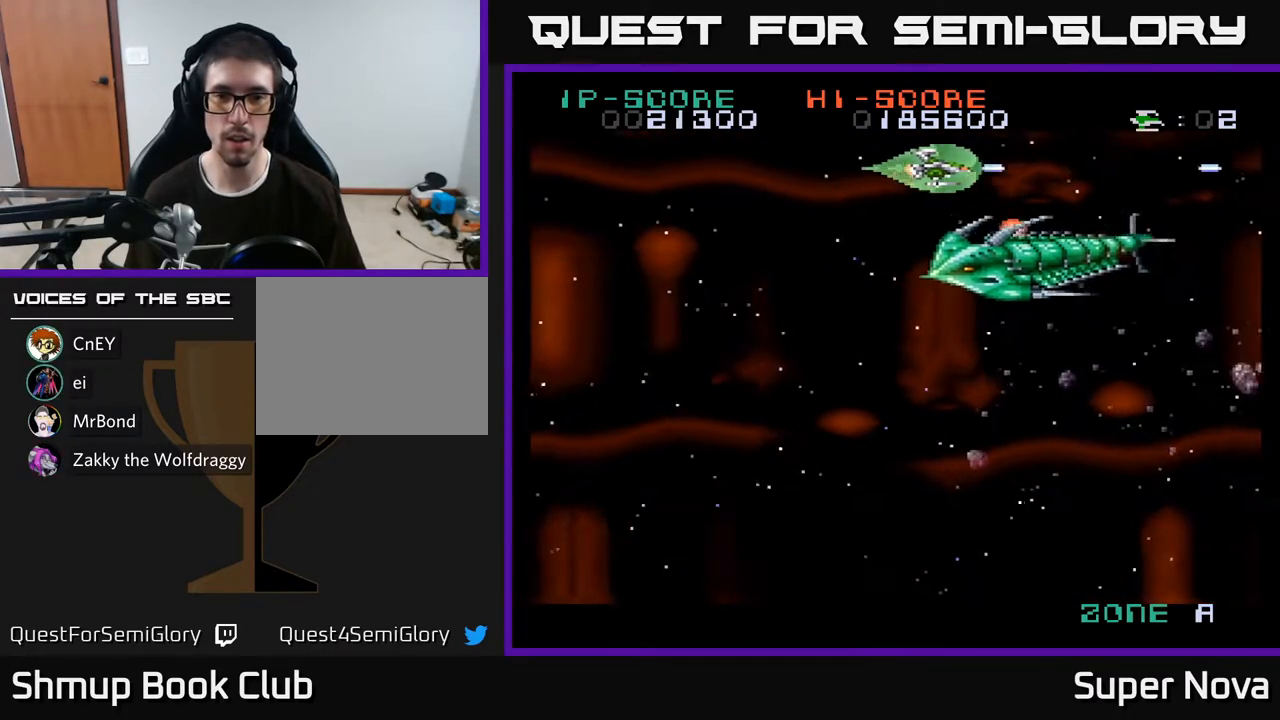
{"buttons": ["A", "X"], "right_stick": "center", "events": [[50, "DPAD_LEFT", "up"], [117, "DPAD_LEFT", "down"], [450, "DPAD_LEFT", "up"]]}
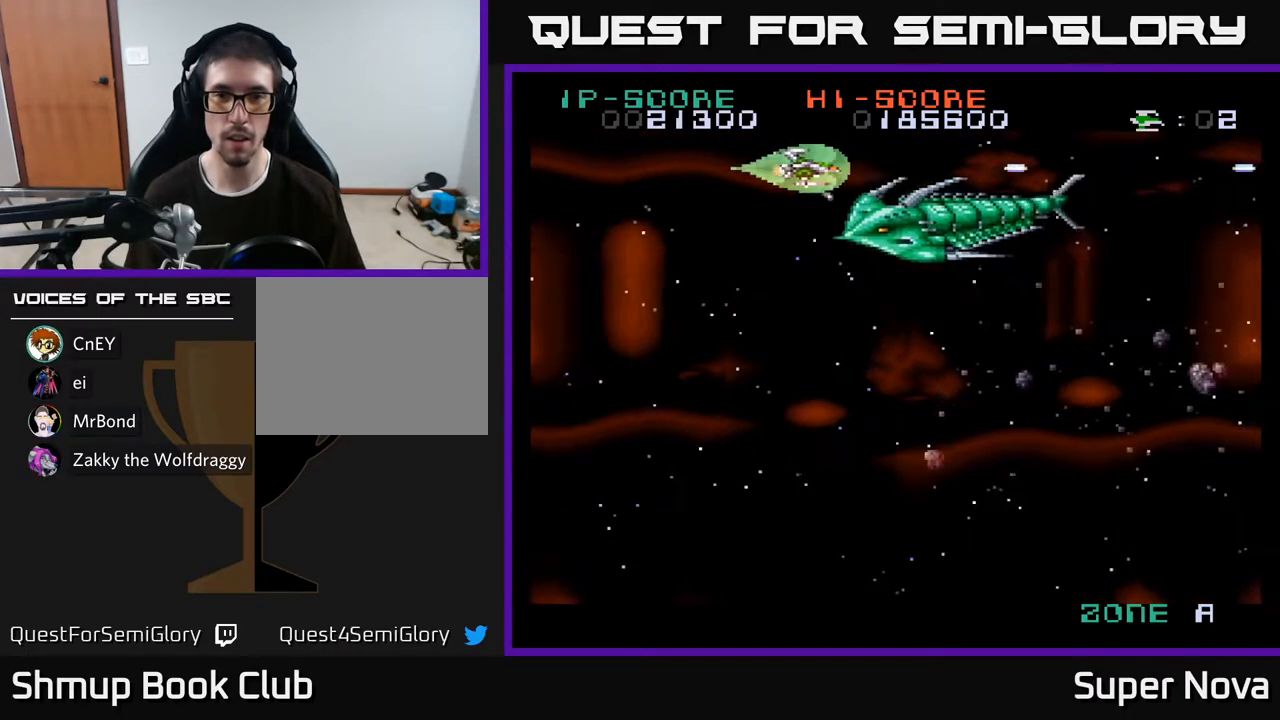
{"buttons": ["X", "DPAD_DOWN", "DPAD_RIGHT"], "right_stick": "center", "events": [[17, "DPAD_LEFT", "down"], [117, "DPAD_DOWN", "down"], [300, "DPAD_DOWN", "up"], [333, "A", "up"], [383, "DPAD_DOWN", "down"], [417, "DPAD_LEFT", "up"], [483, "DPAD_RIGHT", "down"]]}
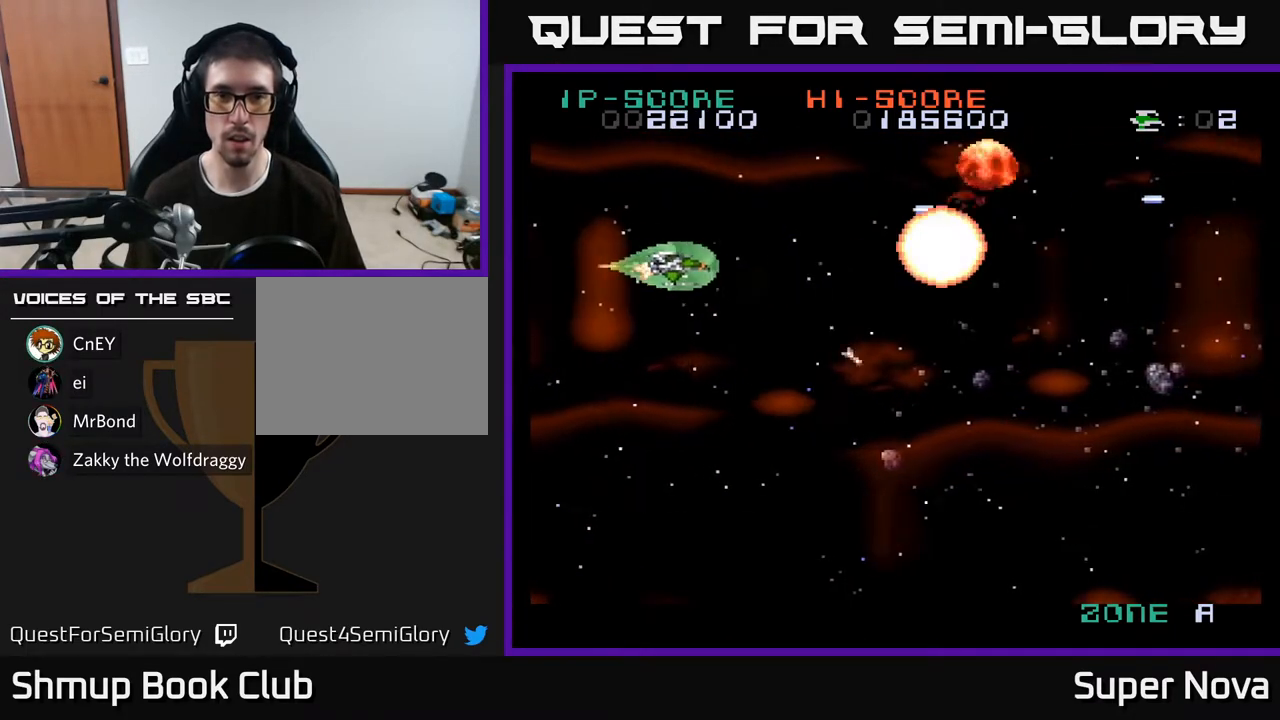
{"buttons": ["X", "DPAD_DOWN", "DPAD_RIGHT"], "right_stick": "center", "events": []}
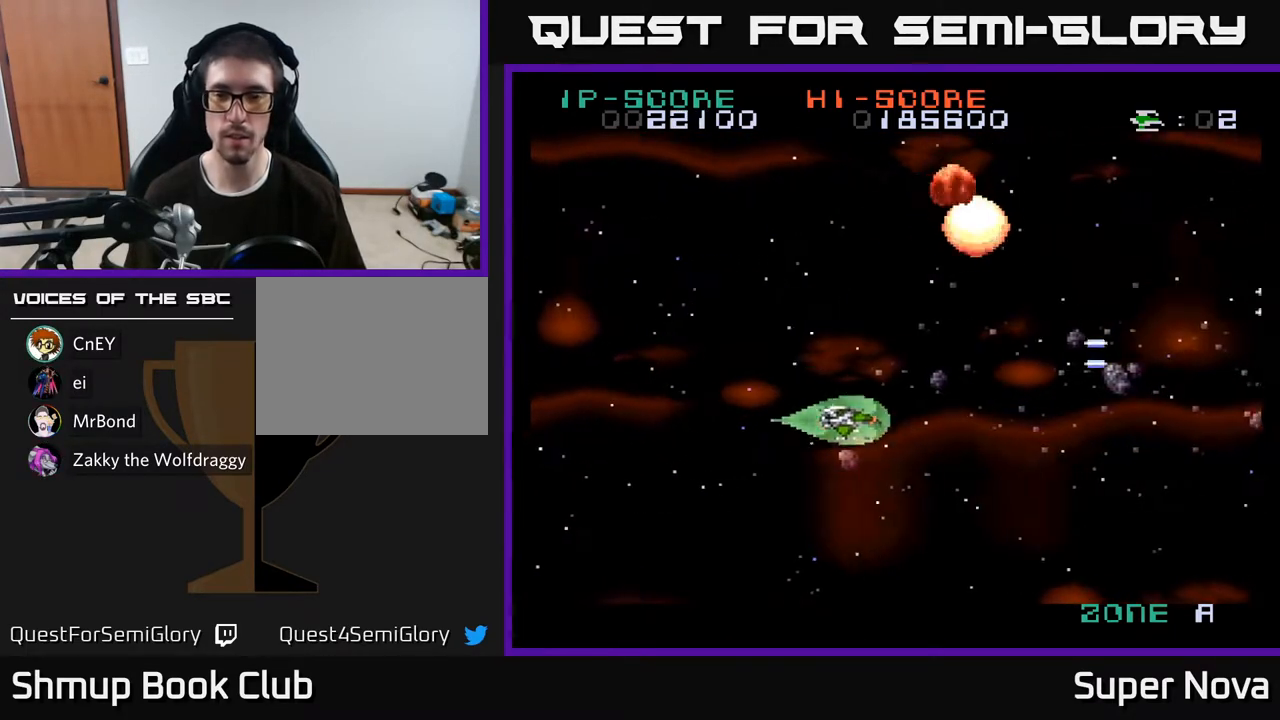
{"buttons": ["DPAD_UP"], "right_stick": "center", "events": [[67, "DPAD_RIGHT", "up"], [117, "DPAD_RIGHT", "down"], [283, "DPAD_DOWN", "up"], [317, "DPAD_RIGHT", "up"], [350, "DPAD_UP", "down"], [400, "X", "up"]]}
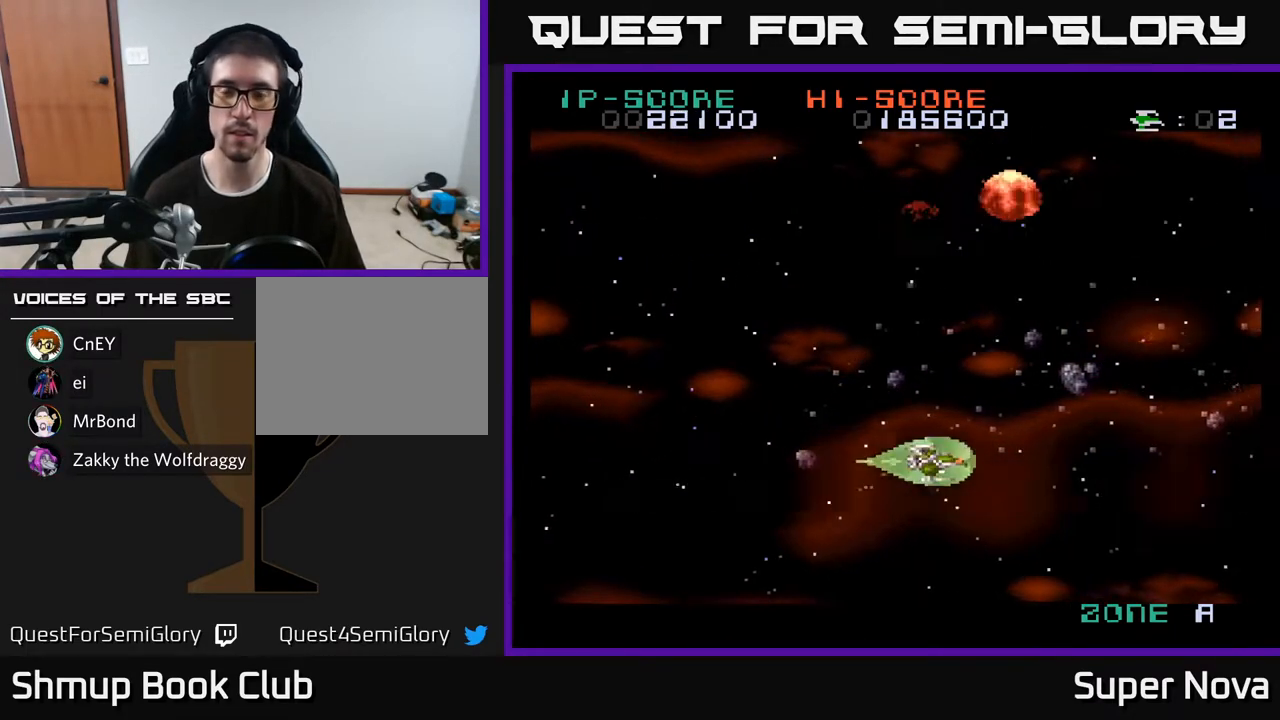
{"buttons": ["A", "DPAD_UP"], "right_stick": "center", "events": [[67, "X", "down"], [433, "A", "down"], [450, "X", "up"]]}
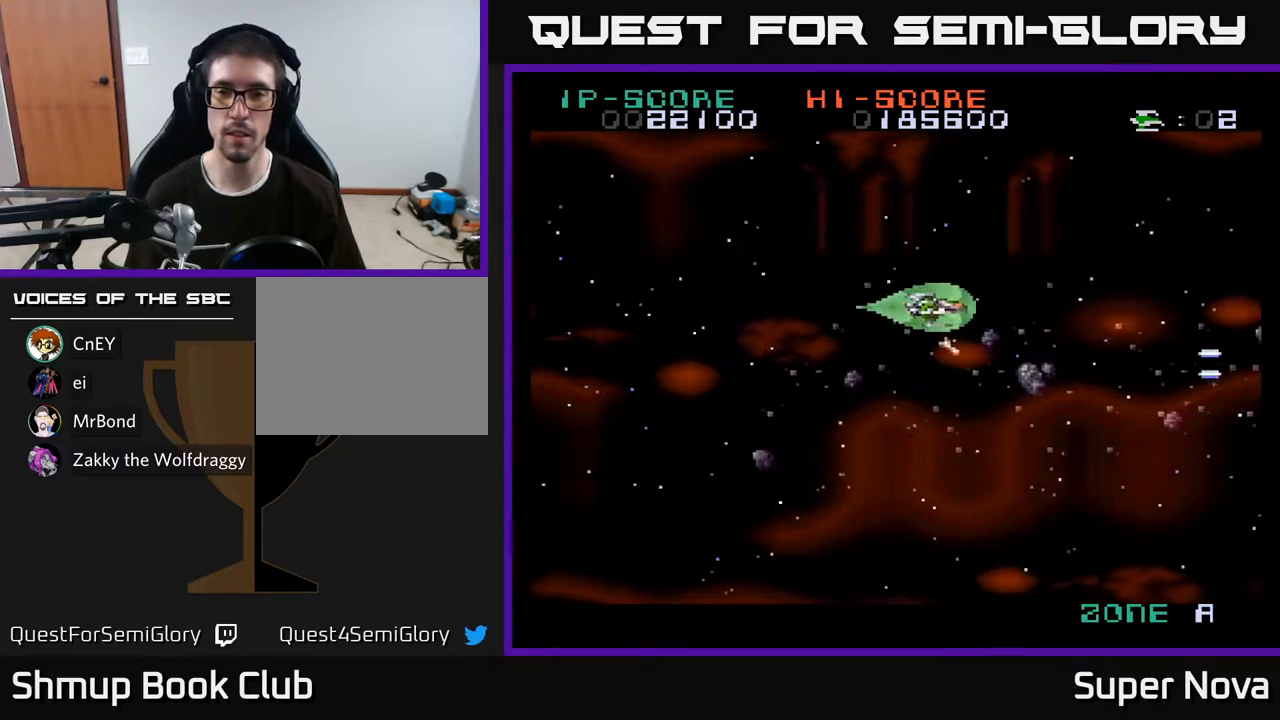
{"buttons": ["A", "X", "DPAD_DOWN", "DPAD_RIGHT"], "right_stick": "center", "events": [[150, "DPAD_RIGHT", "down"], [150, "DPAD_UP", "up"], [250, "DPAD_DOWN", "down"], [250, "X", "down"]]}
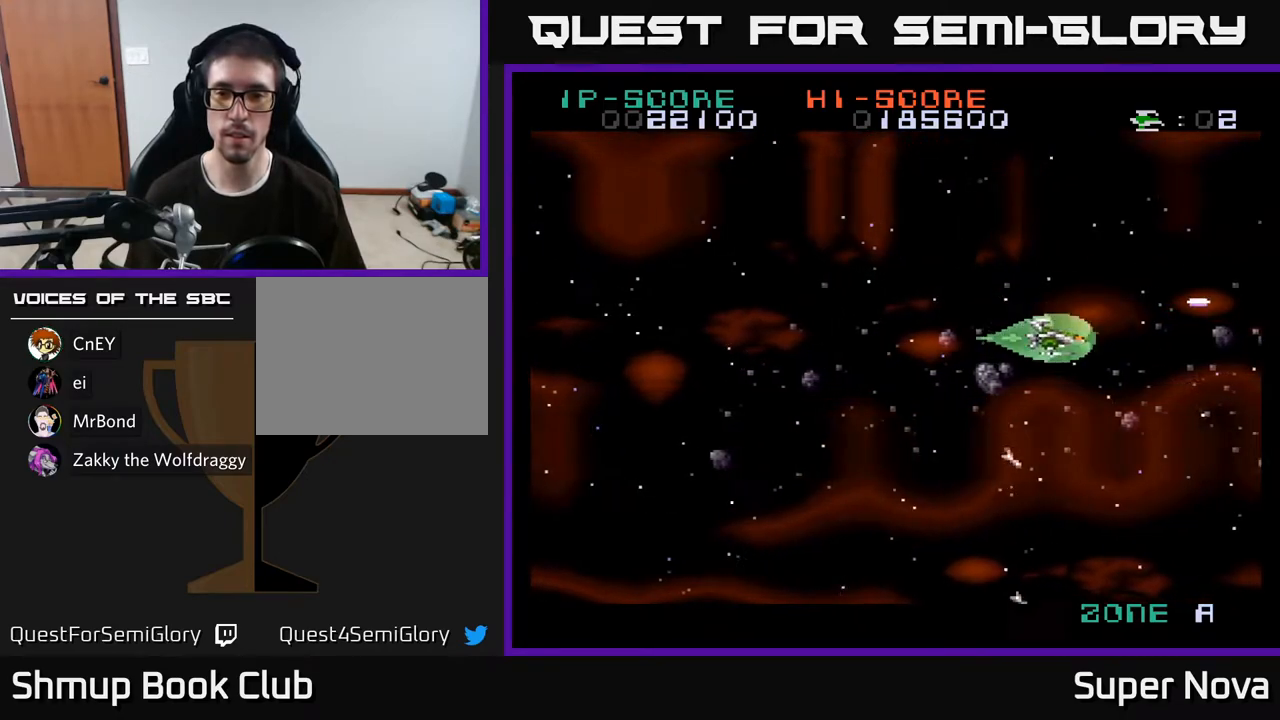
{"buttons": ["A", "X", "DPAD_LEFT"], "right_stick": "center", "events": [[150, "DPAD_DOWN", "up"], [317, "DPAD_RIGHT", "up"], [367, "DPAD_LEFT", "down"]]}
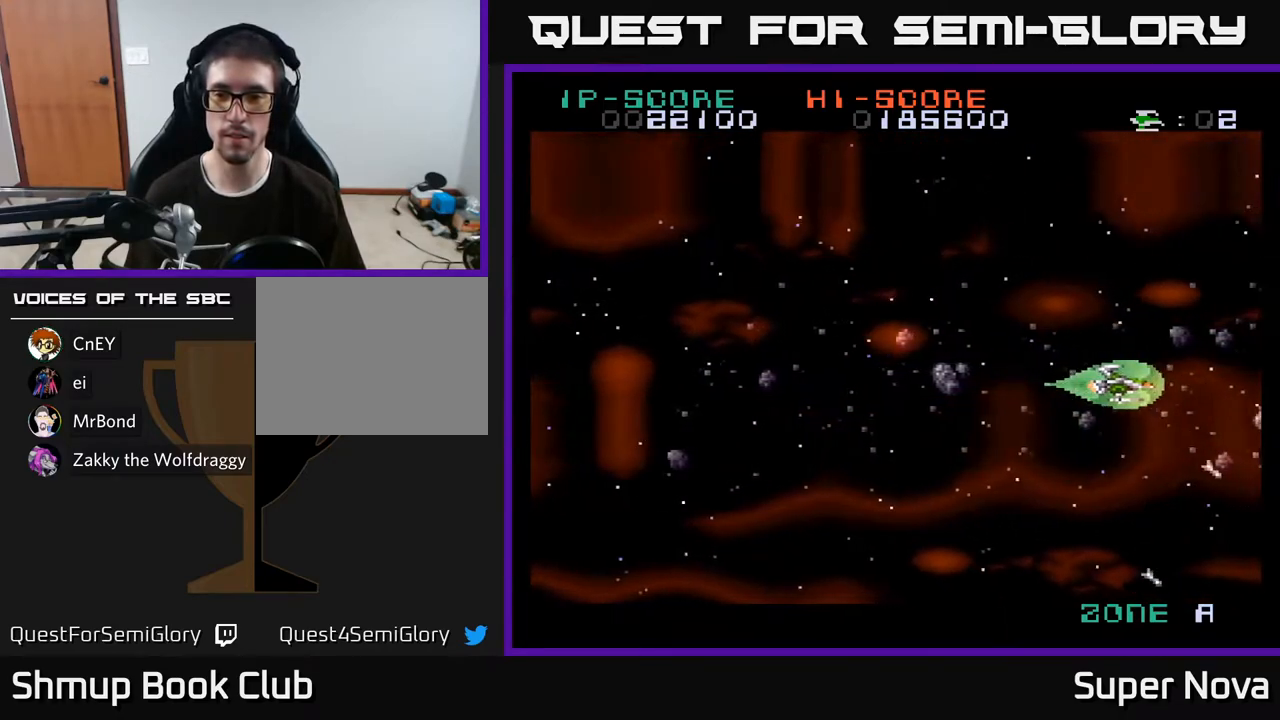
{"buttons": ["X"], "right_stick": "center", "events": [[433, "A", "up"], [483, "DPAD_LEFT", "up"]]}
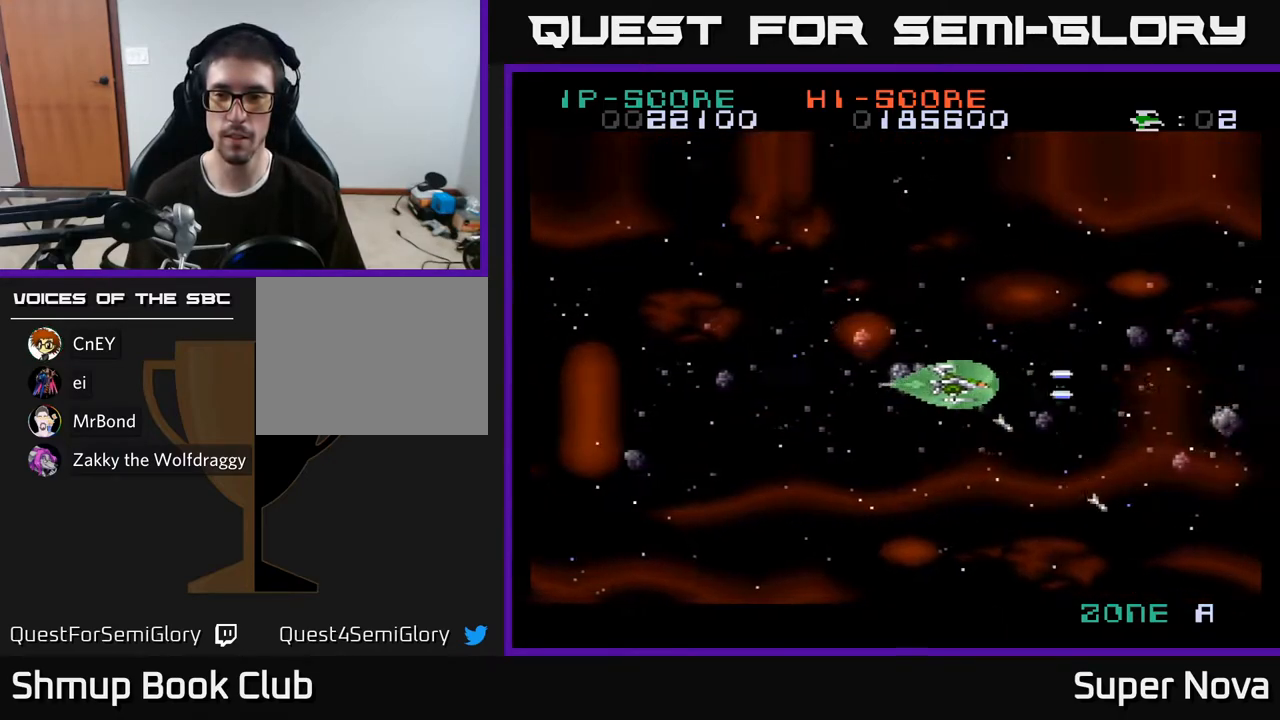
{"buttons": ["A", "DPAD_LEFT"], "right_stick": "center", "events": [[17, "DPAD_RIGHT", "down"], [367, "X", "up"], [400, "A", "down"], [417, "DPAD_RIGHT", "up"], [450, "DPAD_LEFT", "down"]]}
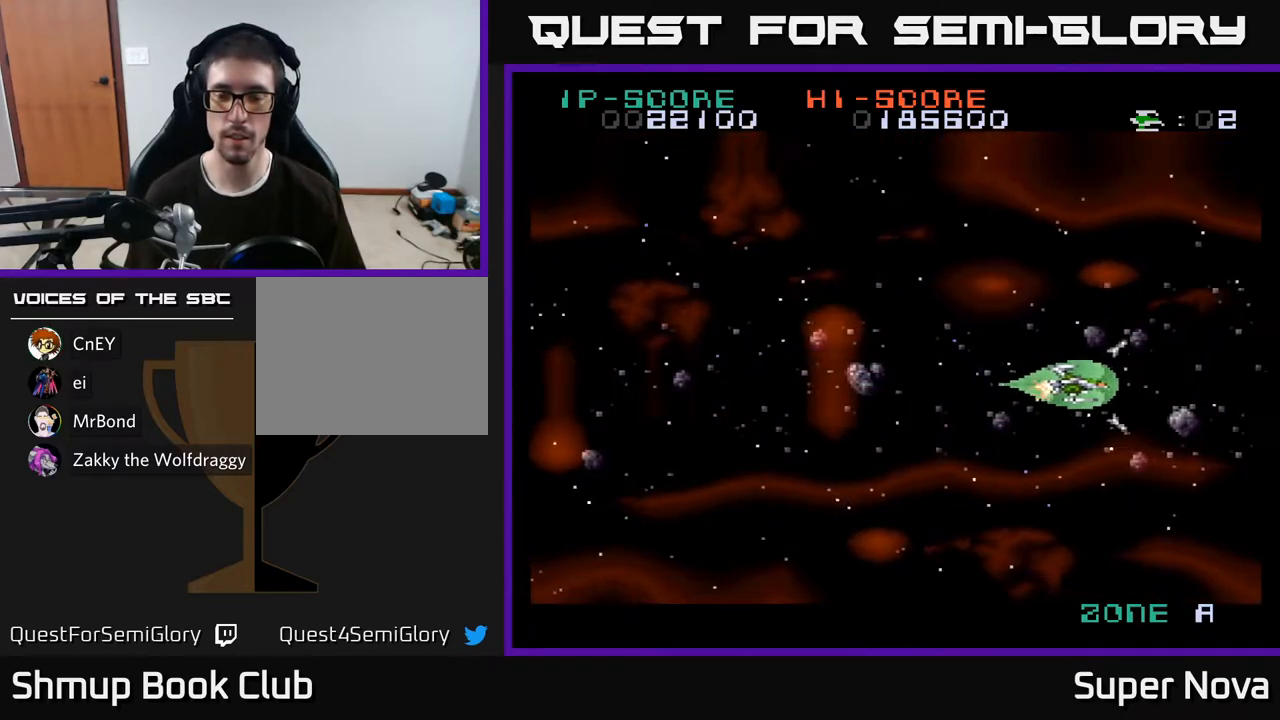
{"buttons": ["A", "DPAD_LEFT"], "right_stick": "center", "events": []}